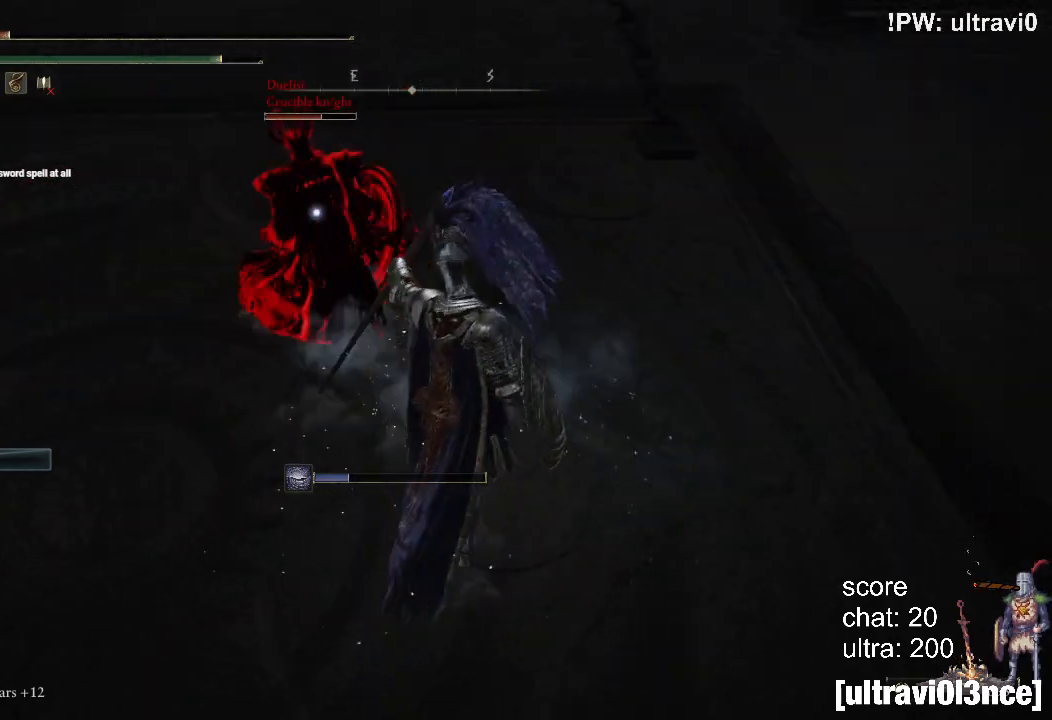
Gameplay with a controller (PlayStation layout); each line is a JSON object with the inputs held at the frame after it (dt_ms = milliseconds from this image to that frame). "events" lists button and stick changes between this image and that frame as [ms after this image, input, new state], when the widget could be followed in between. Not read: L1.
{"dt_ms": 500, "buttons": [], "left_stick": "down", "right_stick": "center", "events": [[17, "left_stick", "center"], [500, "left_stick", "down"]]}
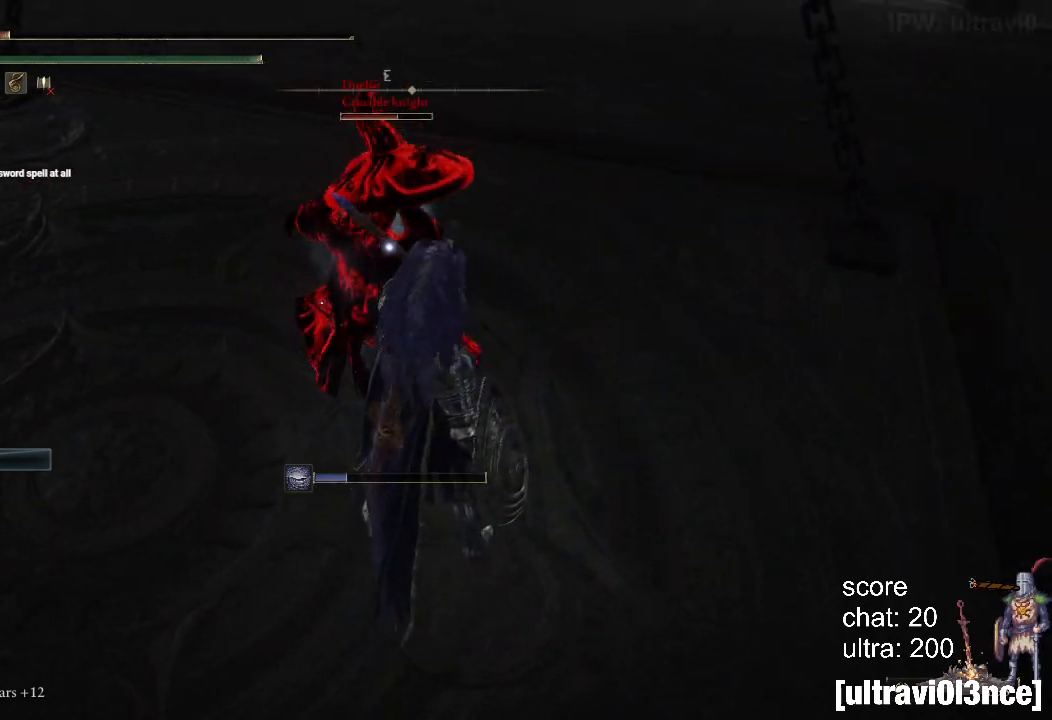
{"dt_ms": 500, "buttons": [], "left_stick": "down", "right_stick": "center", "events": [[33, "CIRCLE", "down"], [150, "CIRCLE", "up"], [217, "CIRCLE", "down"], [333, "CIRCLE", "up"], [383, "CIRCLE", "down"], [500, "CIRCLE", "up"]]}
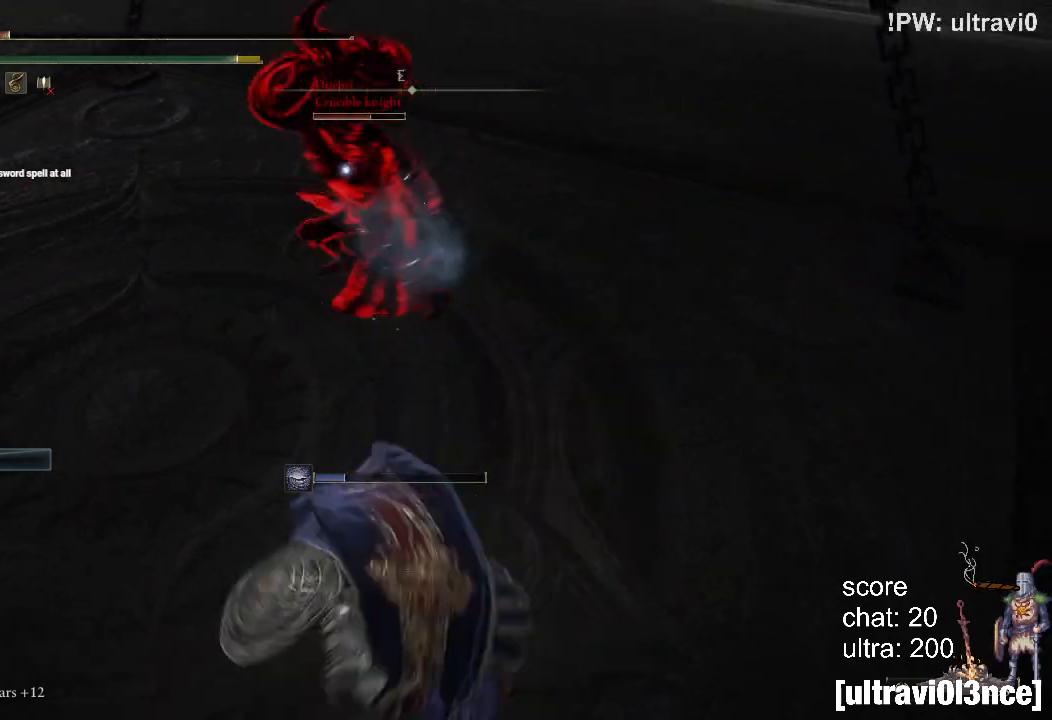
{"dt_ms": 500, "buttons": [], "left_stick": "center", "right_stick": "center", "events": [[167, "left_stick", "center"], [300, "SQUARE", "down"], [467, "SQUARE", "up"]]}
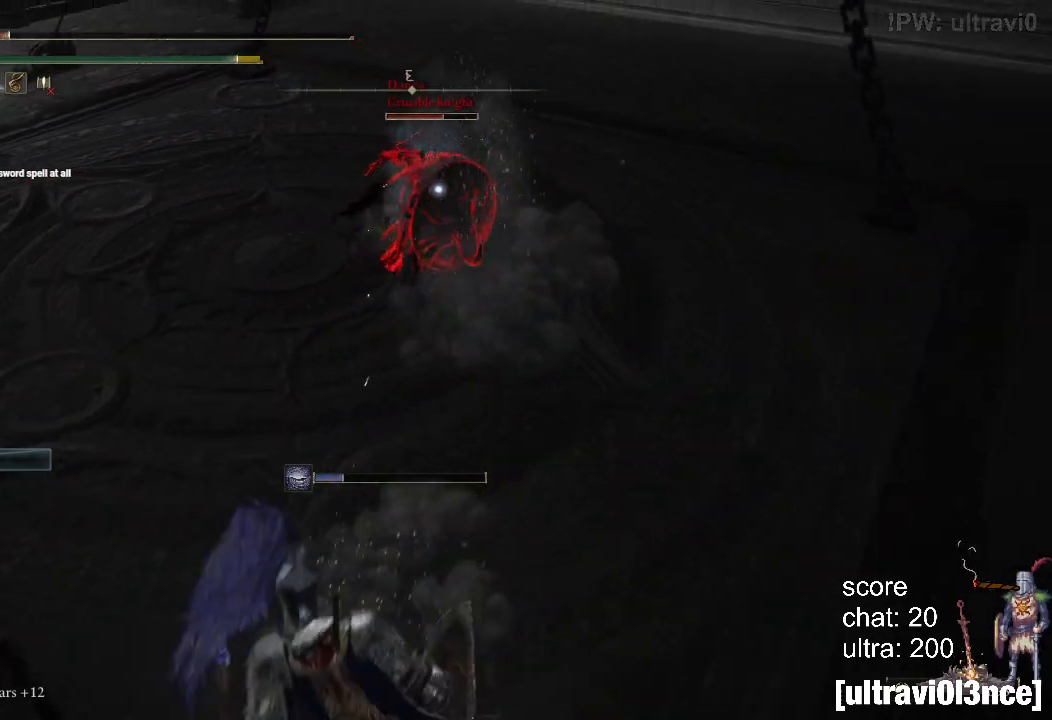
{"dt_ms": 500, "buttons": [], "left_stick": "center", "right_stick": "center", "events": [[100, "SQUARE", "down"], [300, "SQUARE", "up"]]}
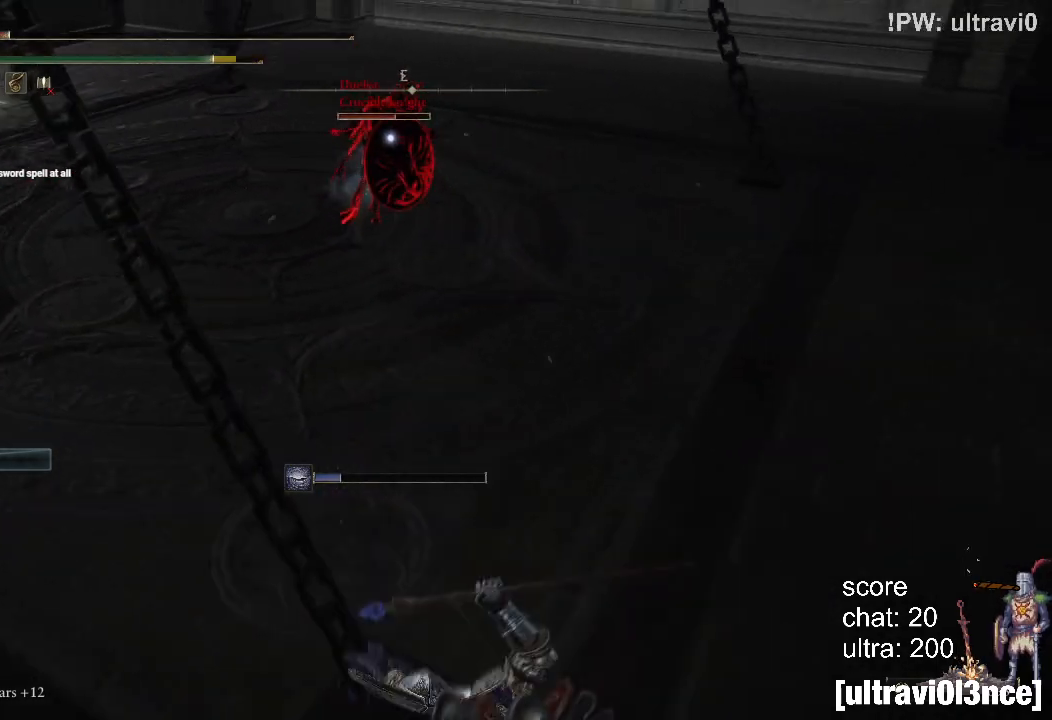
{"dt_ms": 500, "buttons": ["SQUARE"], "left_stick": "up", "right_stick": "center", "events": [[200, "SQUARE", "down"], [333, "SQUARE", "up"], [383, "left_stick", "up"], [450, "SQUARE", "down"]]}
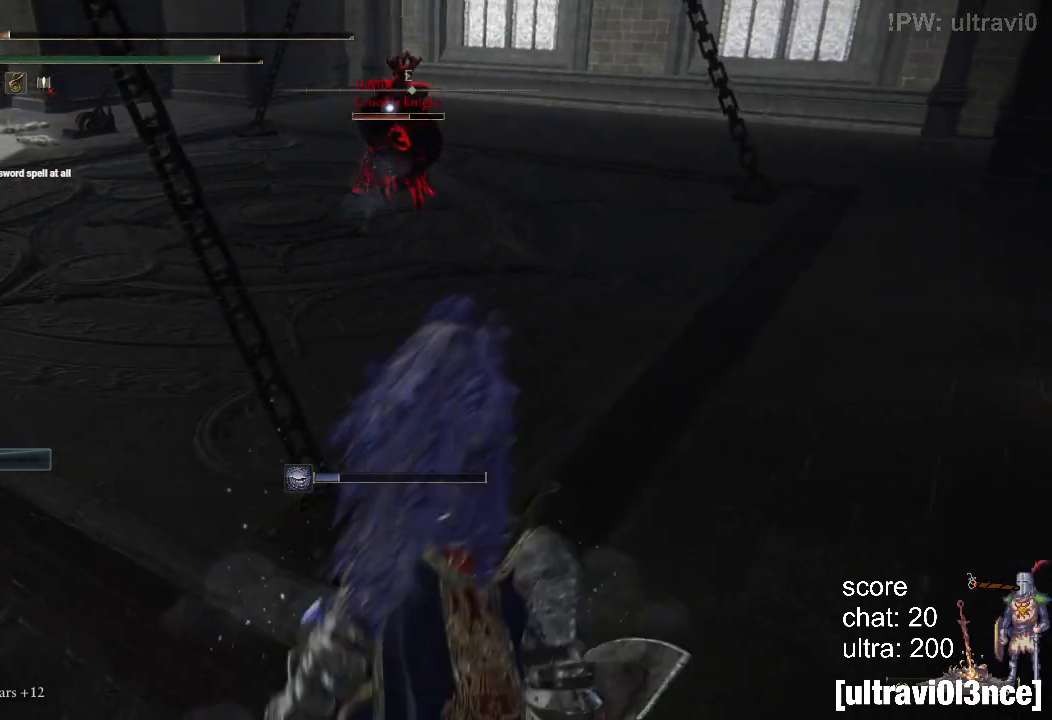
{"dt_ms": 500, "buttons": [], "left_stick": "up", "right_stick": "center", "events": [[67, "SQUARE", "up"]]}
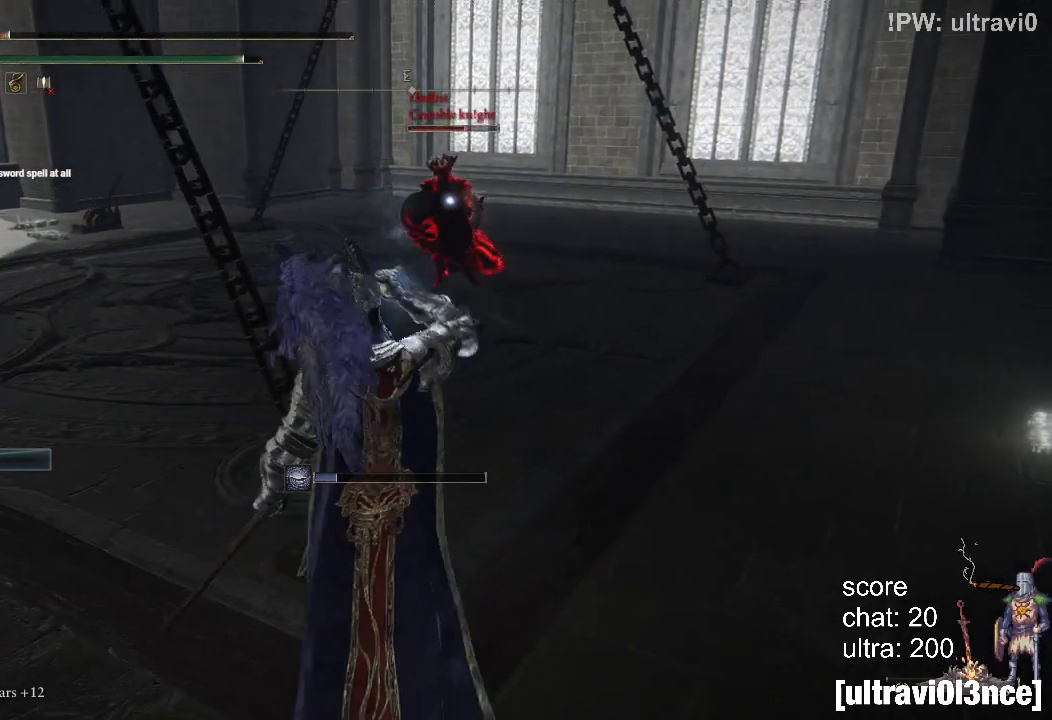
{"dt_ms": 500, "buttons": [], "left_stick": "up", "right_stick": "center", "events": []}
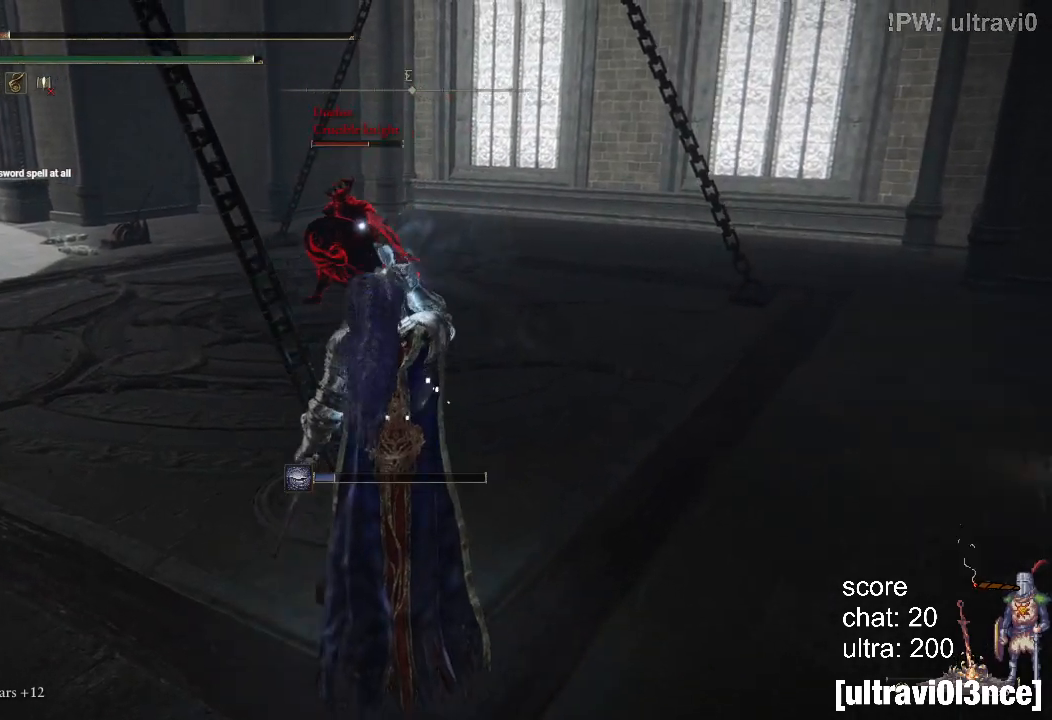
{"dt_ms": 500, "buttons": [], "left_stick": "up", "right_stick": "center", "events": []}
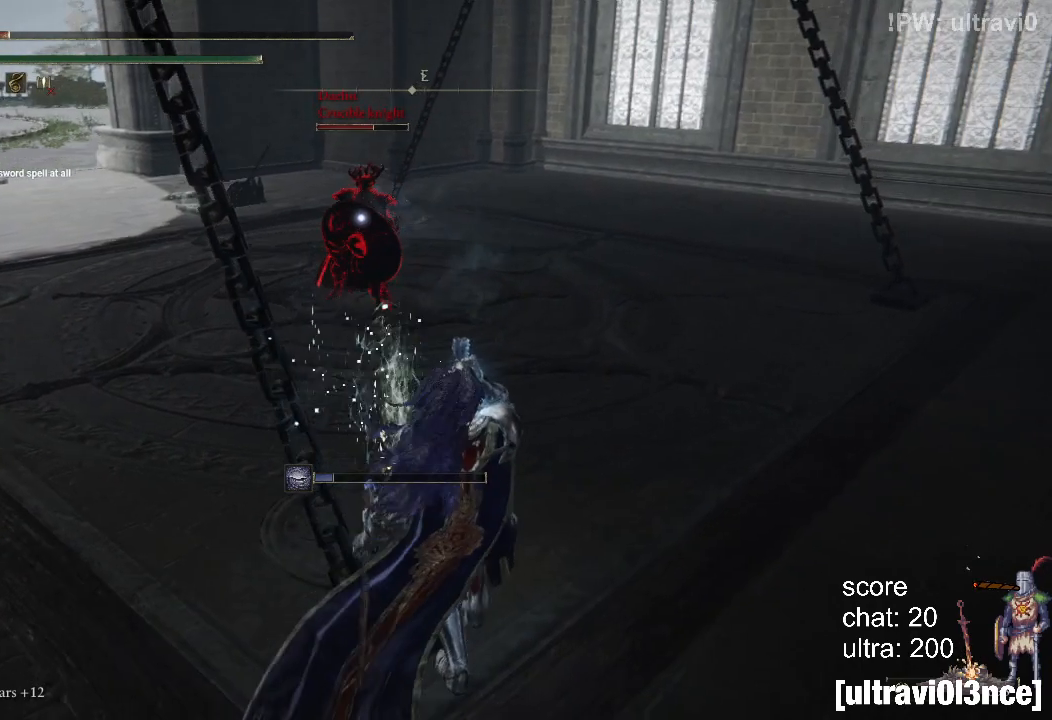
{"dt_ms": 500, "buttons": [], "left_stick": "up", "right_stick": "center", "events": []}
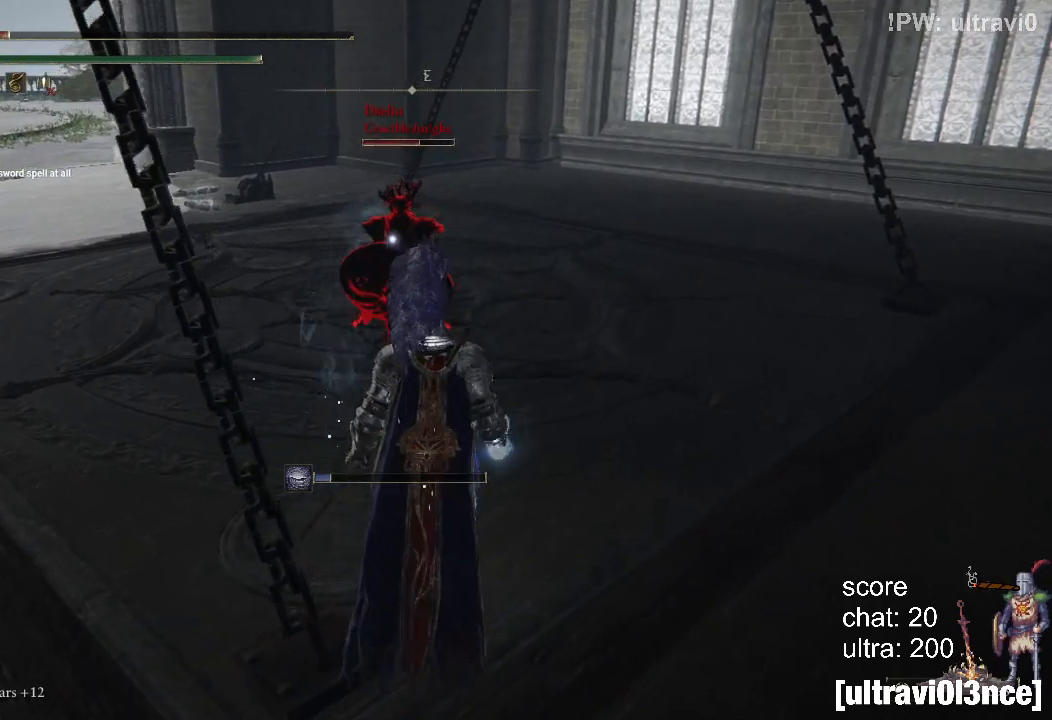
{"dt_ms": 500, "buttons": [], "left_stick": "up", "right_stick": "center", "events": [[183, "CIRCLE", "down"], [267, "CIRCLE", "up"]]}
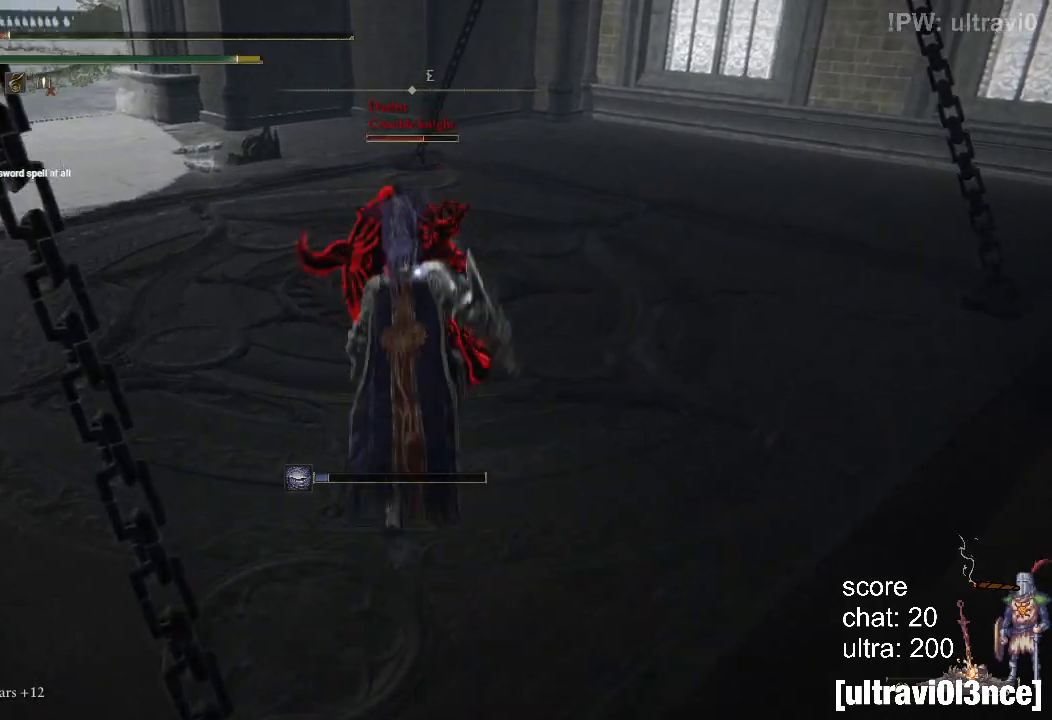
{"dt_ms": 500, "buttons": ["L2"], "left_stick": "center", "right_stick": "center", "events": [[117, "left_stick", "center"], [317, "L2", "down"]]}
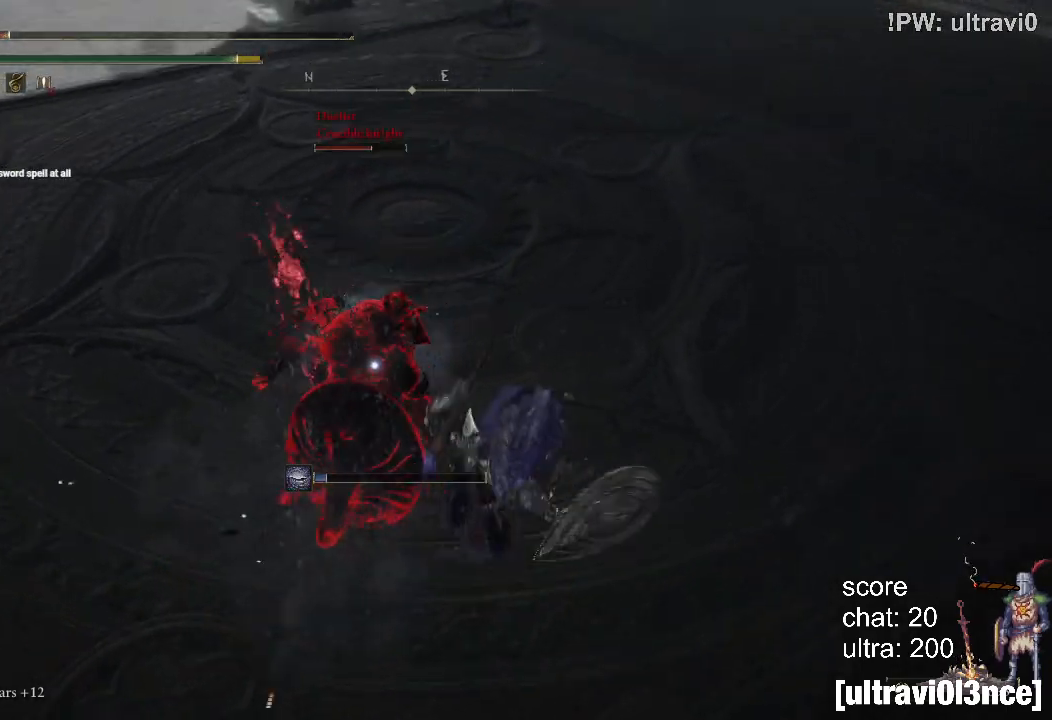
{"dt_ms": 500, "buttons": ["L2"], "left_stick": "center", "right_stick": "center", "events": []}
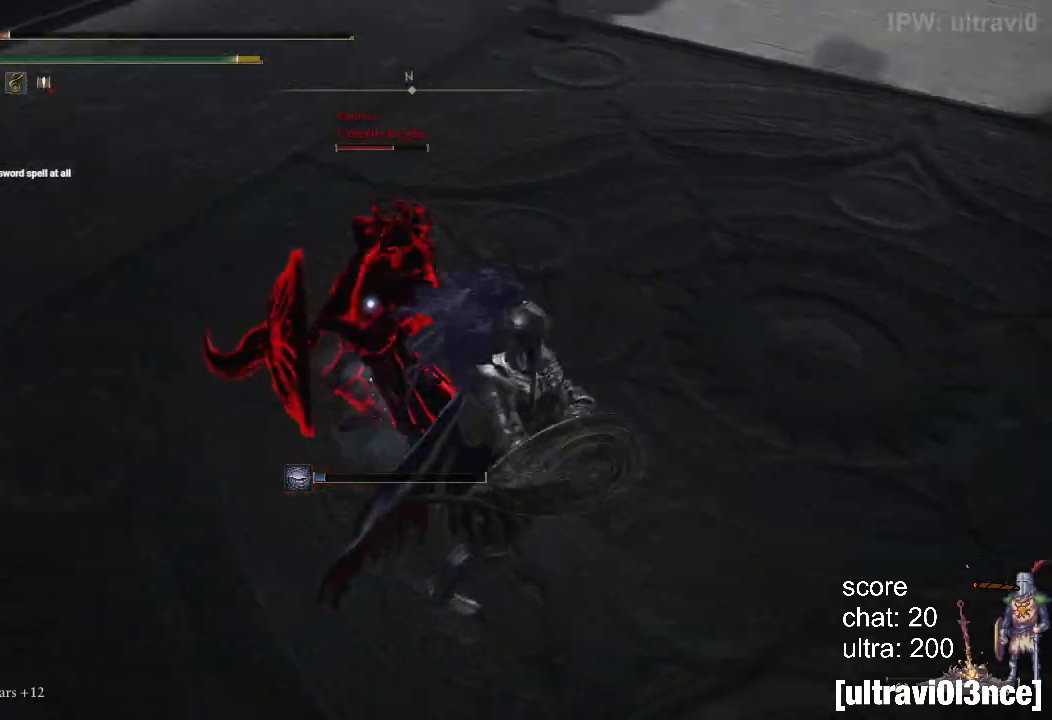
{"dt_ms": 500, "buttons": ["L2"], "left_stick": "center", "right_stick": "center", "events": []}
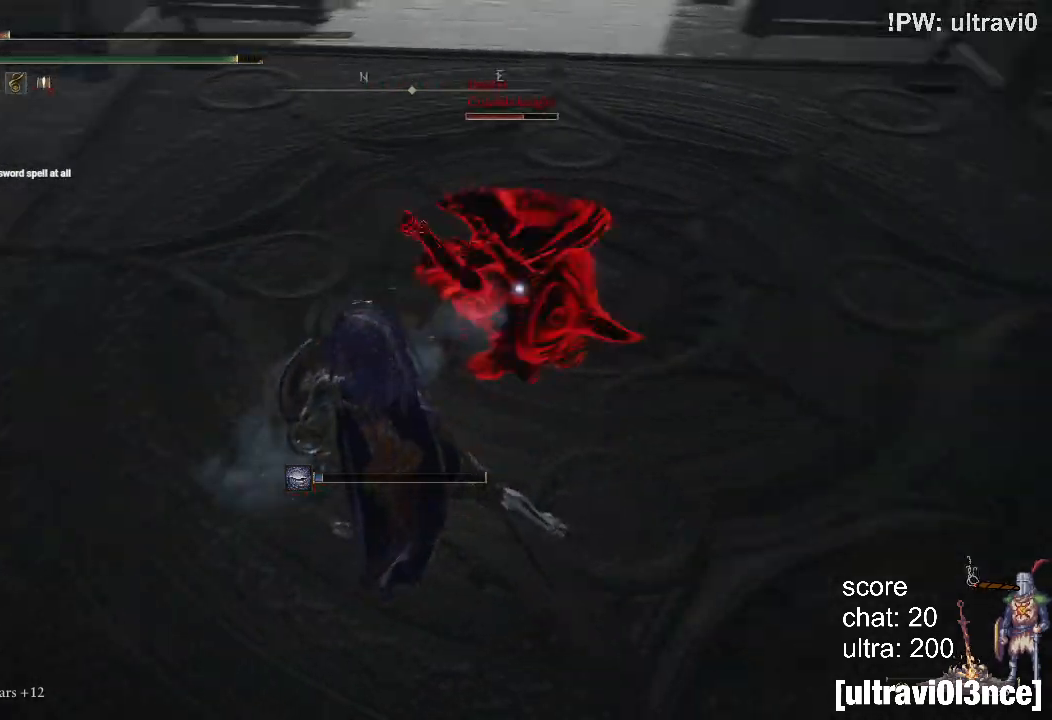
{"dt_ms": 1000, "buttons": [], "left_stick": "up-right", "right_stick": "center"}
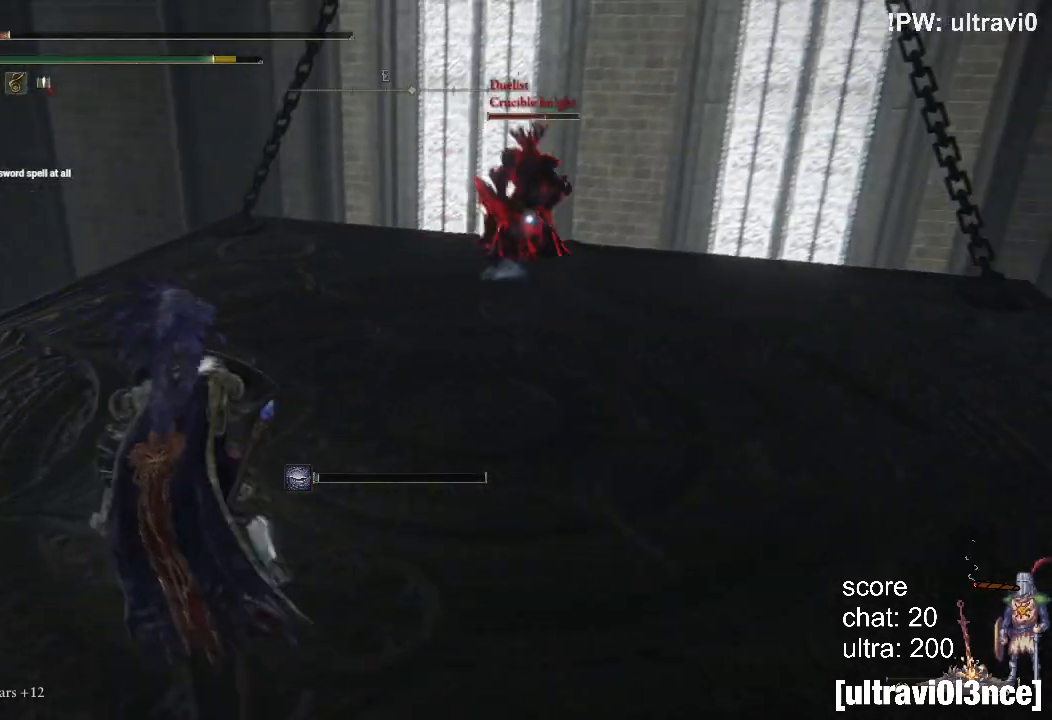
{"dt_ms": 500, "buttons": [], "left_stick": "up-right", "right_stick": "center", "events": []}
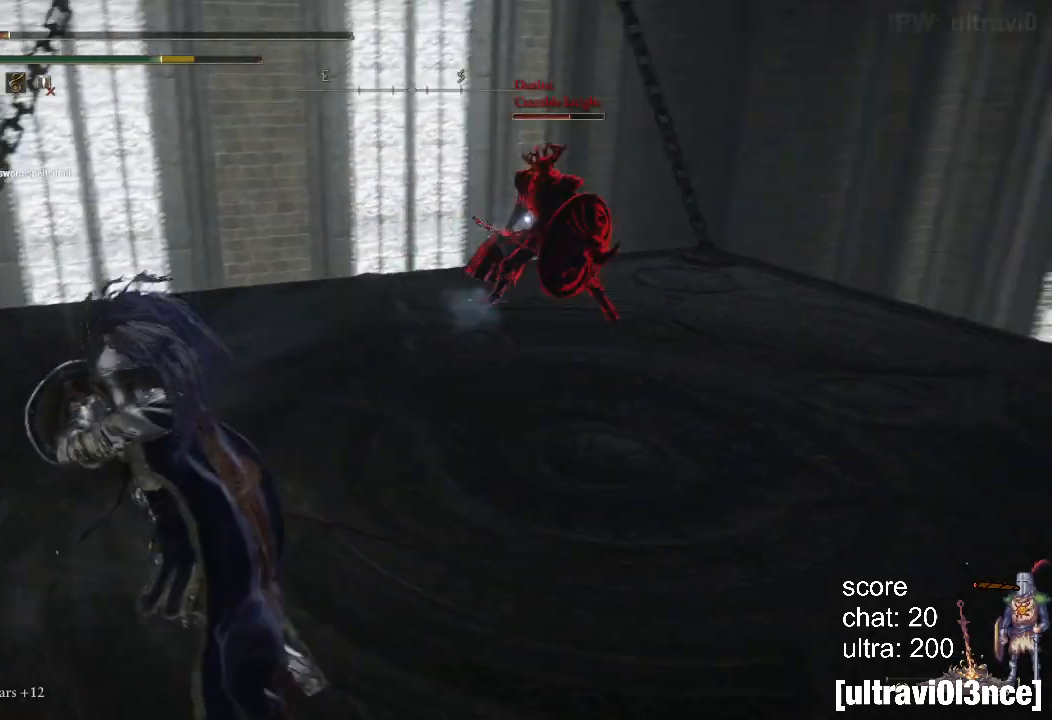
{"dt_ms": 500, "buttons": [], "left_stick": "up-right", "right_stick": "center", "events": []}
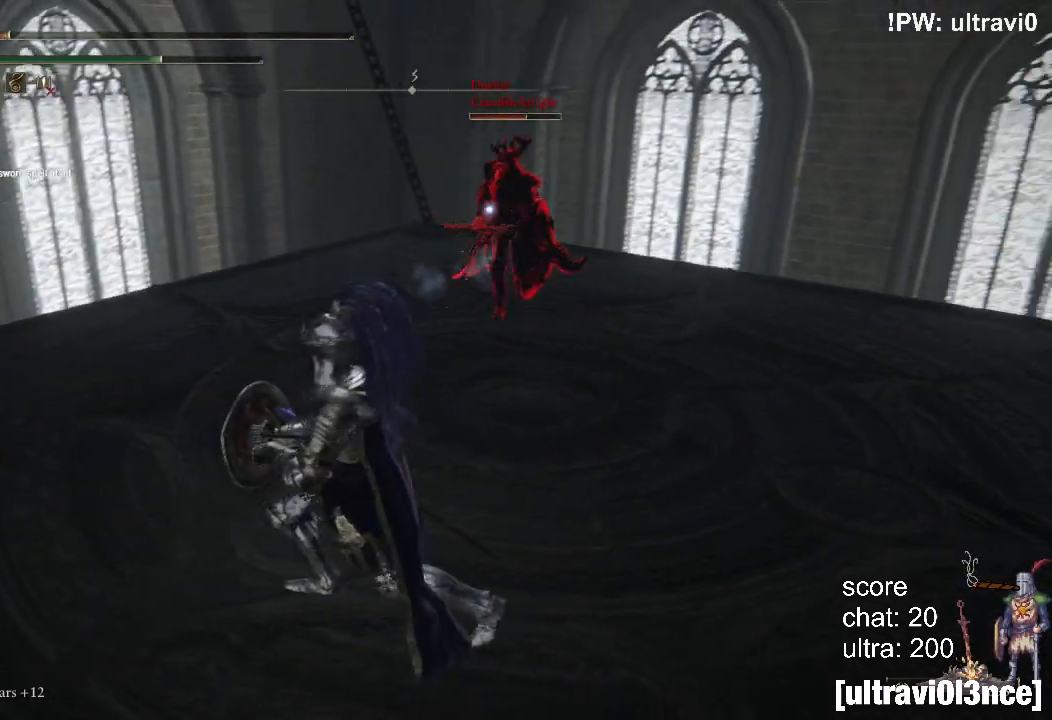
{"dt_ms": 500, "buttons": [], "left_stick": "up", "right_stick": "center", "events": [[300, "left_stick", "up"]]}
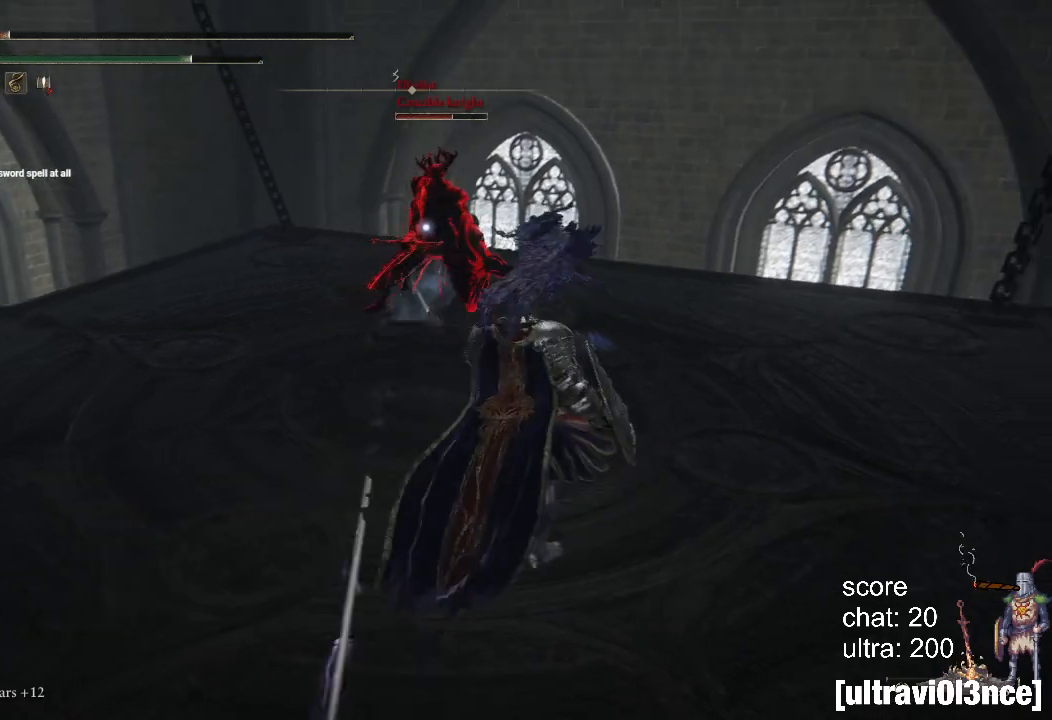
{"dt_ms": 500, "buttons": [], "left_stick": "up", "right_stick": "center", "events": [[133, "CIRCLE", "down"], [217, "CIRCLE", "up"]]}
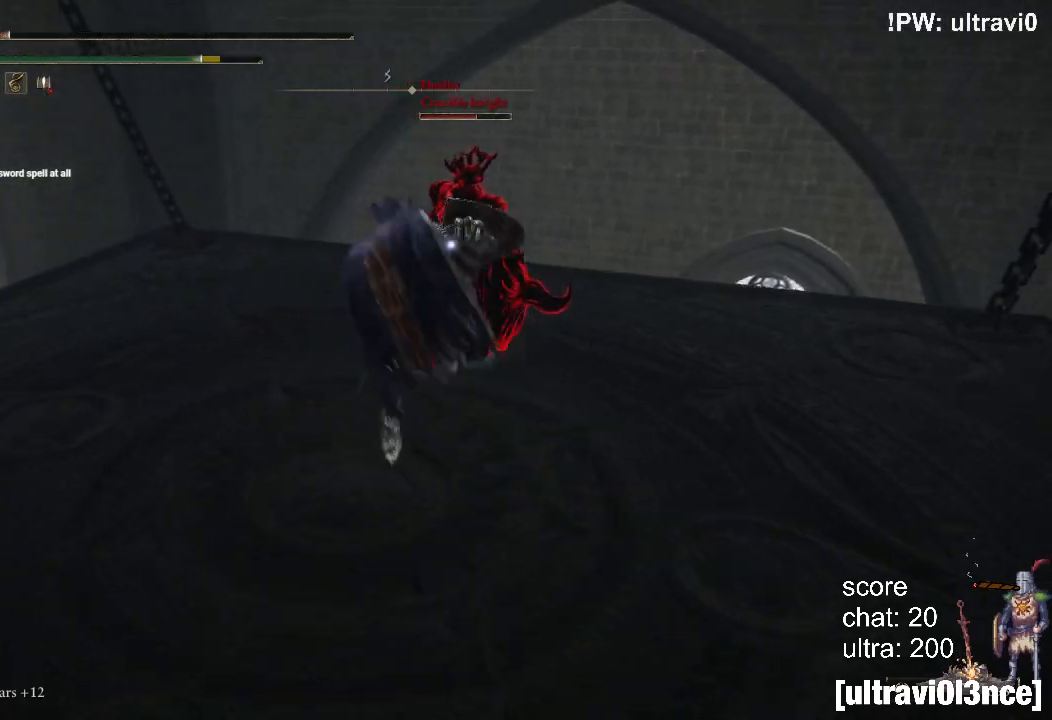
{"dt_ms": 500, "buttons": ["L2"], "left_stick": "down-right", "right_stick": "center", "events": [[50, "left_stick", "center"], [333, "left_stick", "down-right"], [500, "L2", "down"]]}
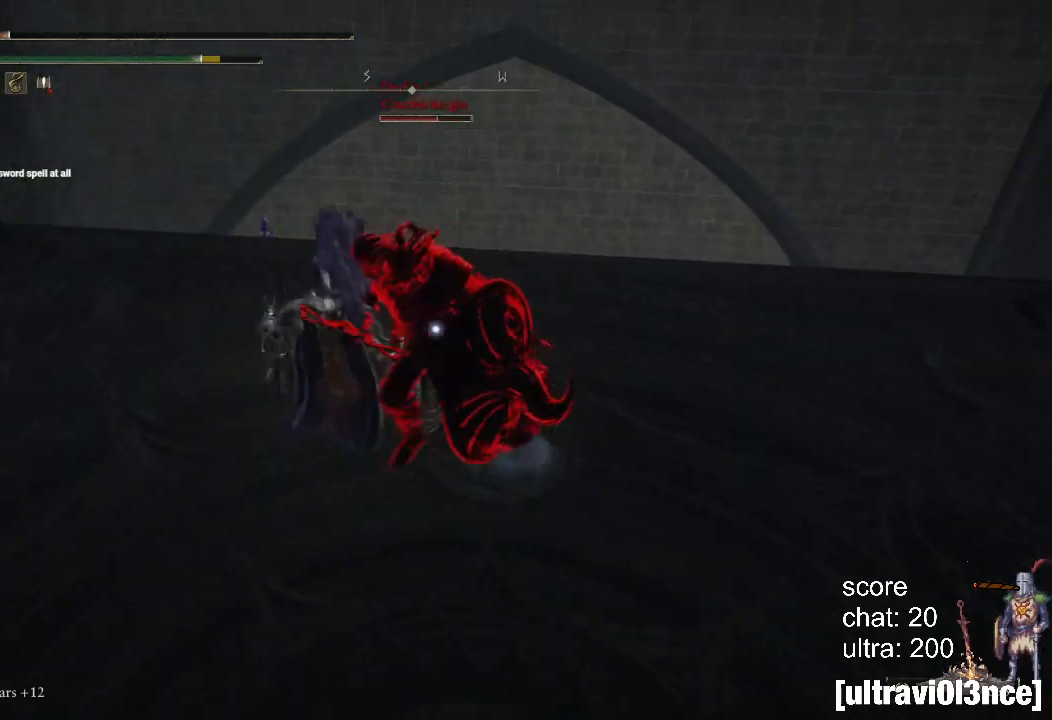
{"dt_ms": 500, "buttons": ["L2"], "left_stick": "left", "right_stick": "center"}
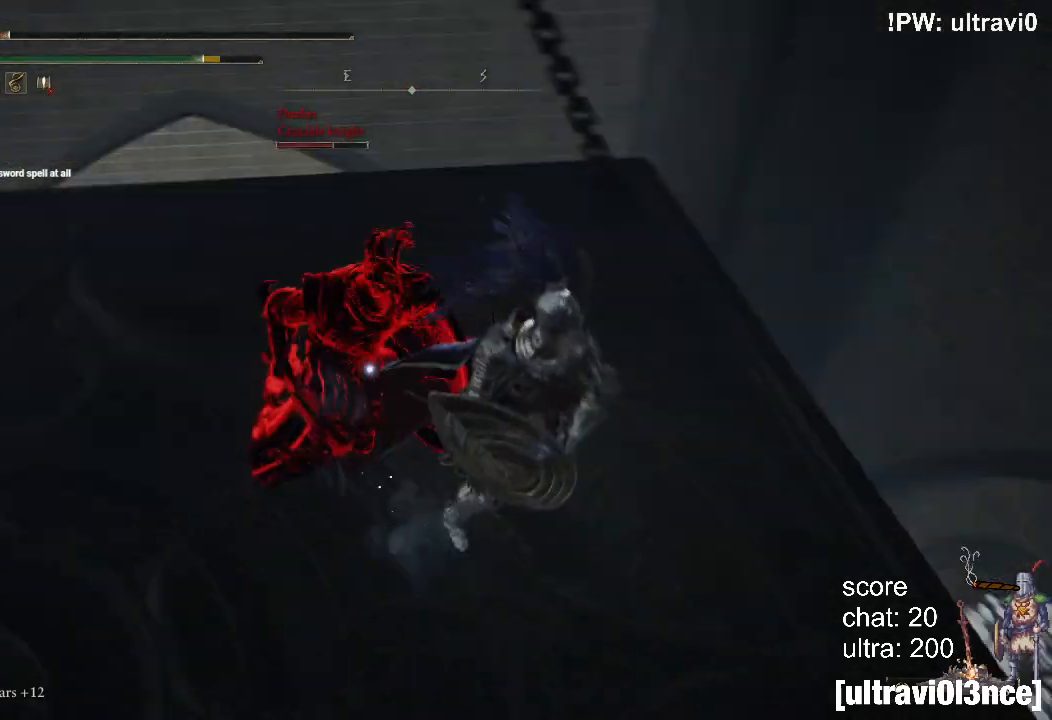
{"dt_ms": 500, "buttons": ["L2"], "left_stick": "up-left", "right_stick": "center", "events": [[83, "left_stick", "center"], [350, "left_stick", "up-left"], [383, "R3", "down"], [500, "R3", "up"]]}
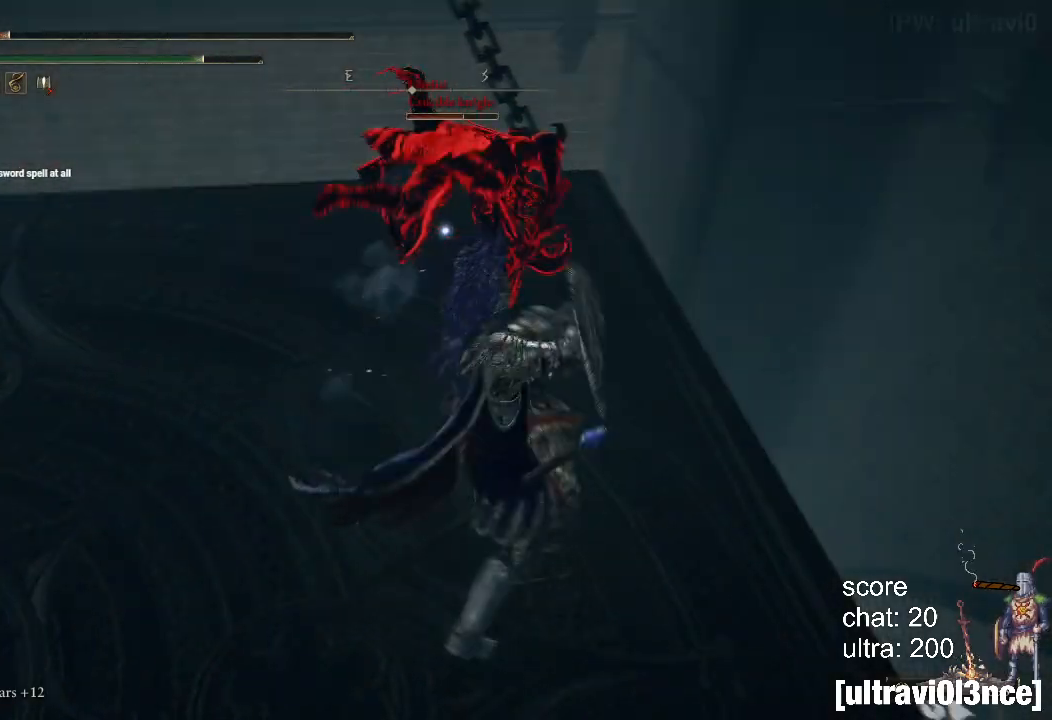
{"dt_ms": 500, "buttons": [], "left_stick": "down-left", "right_stick": "center", "events": [[33, "left_stick", "left"], [117, "L2", "up"], [217, "left_stick", "down-left"]]}
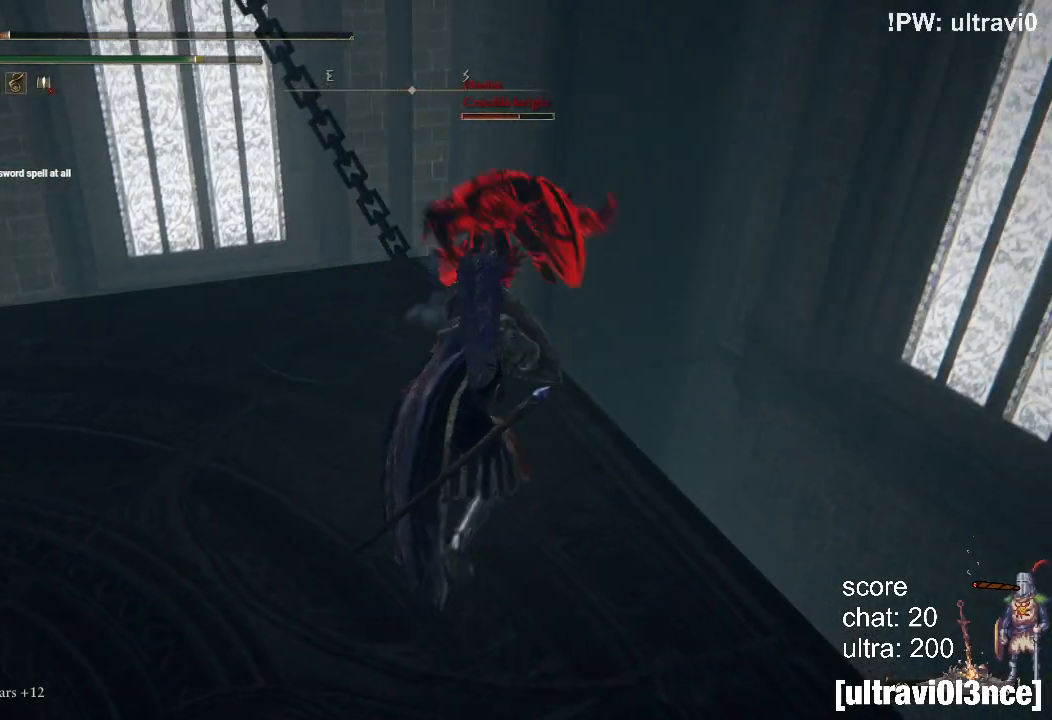
{"dt_ms": 500, "buttons": [], "left_stick": "down-left", "right_stick": "down-left", "events": [[150, "right_stick", "down-left"]]}
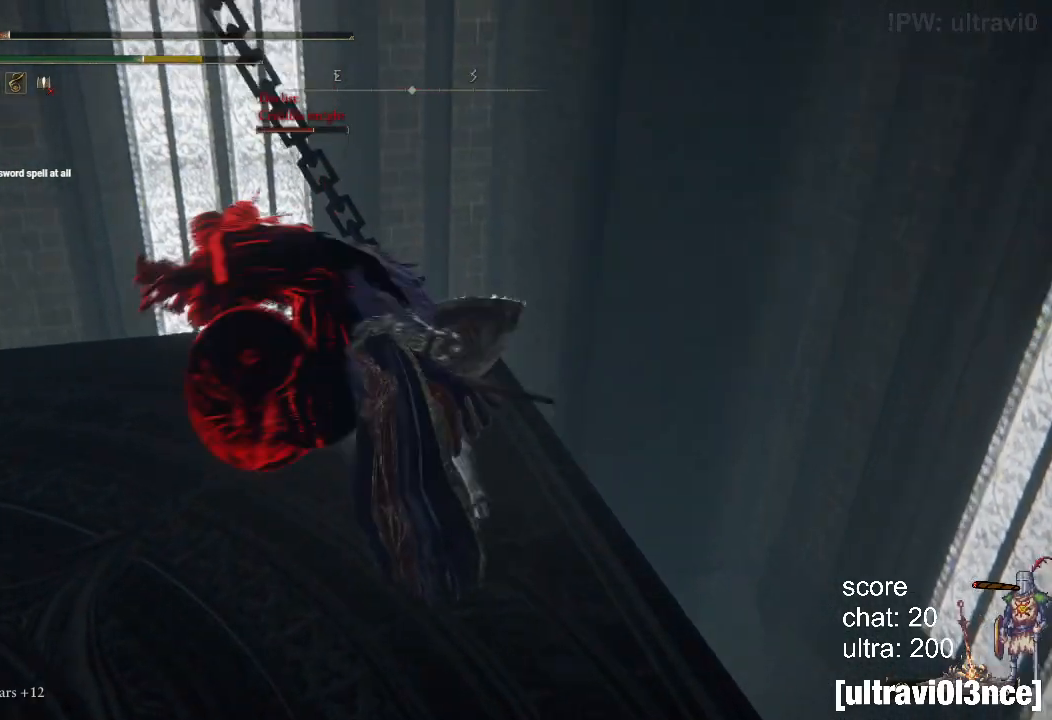
{"dt_ms": 500, "buttons": [], "left_stick": "down-left", "right_stick": "down-left", "events": [[200, "right_stick", "center"], [350, "right_stick", "down-left"]]}
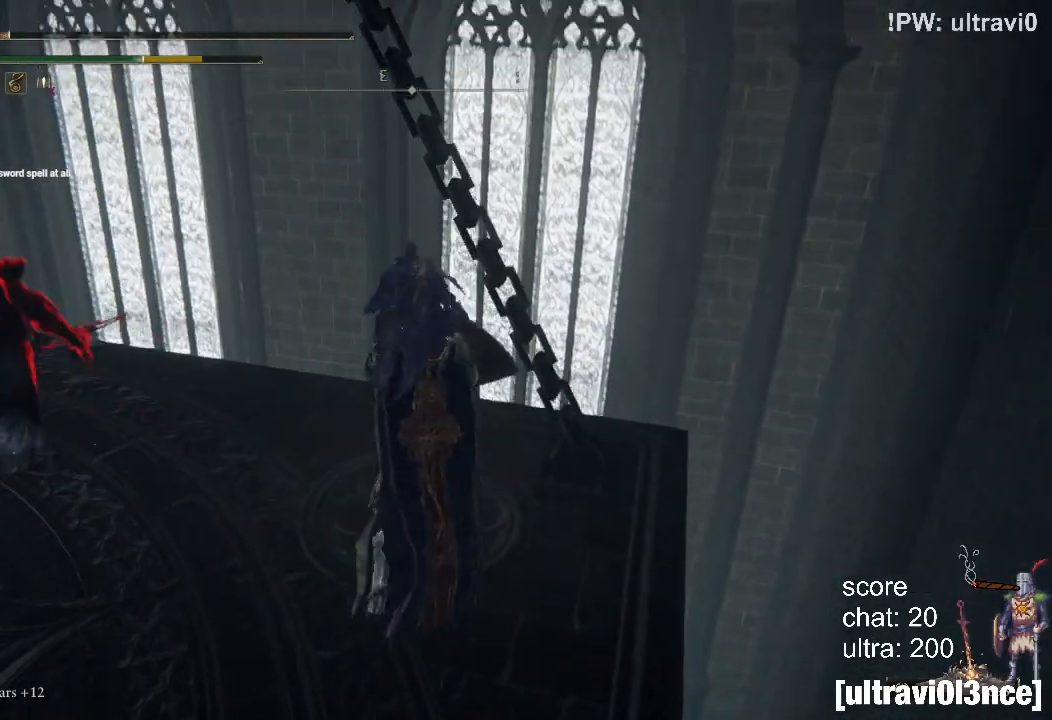
{"dt_ms": 500, "buttons": [], "left_stick": "up-left", "right_stick": "center", "events": [[33, "right_stick", "left"], [50, "left_stick", "left"], [233, "right_stick", "center"], [300, "left_stick", "up-left"], [367, "CIRCLE", "down"], [433, "CIRCLE", "up"]]}
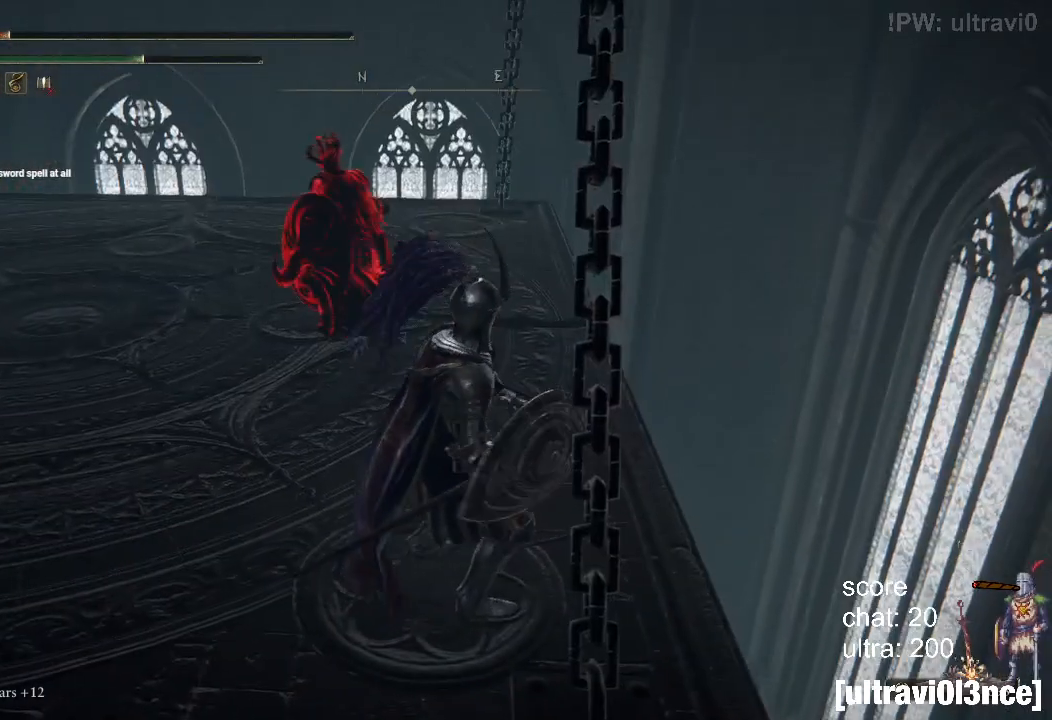
{"dt_ms": 500, "buttons": ["L2"], "left_stick": "center", "right_stick": "center", "events": [[200, "R3", "down"], [267, "R3", "up"], [283, "left_stick", "center"], [483, "L2", "down"]]}
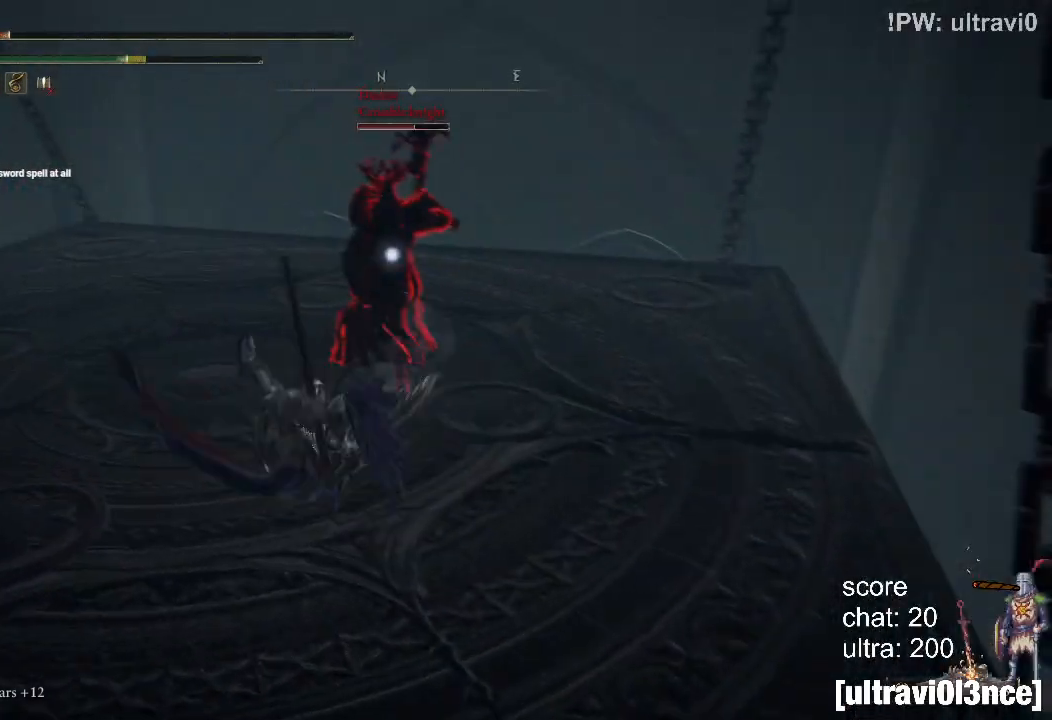
{"dt_ms": 500, "buttons": ["L2"], "left_stick": "center", "right_stick": "center", "events": []}
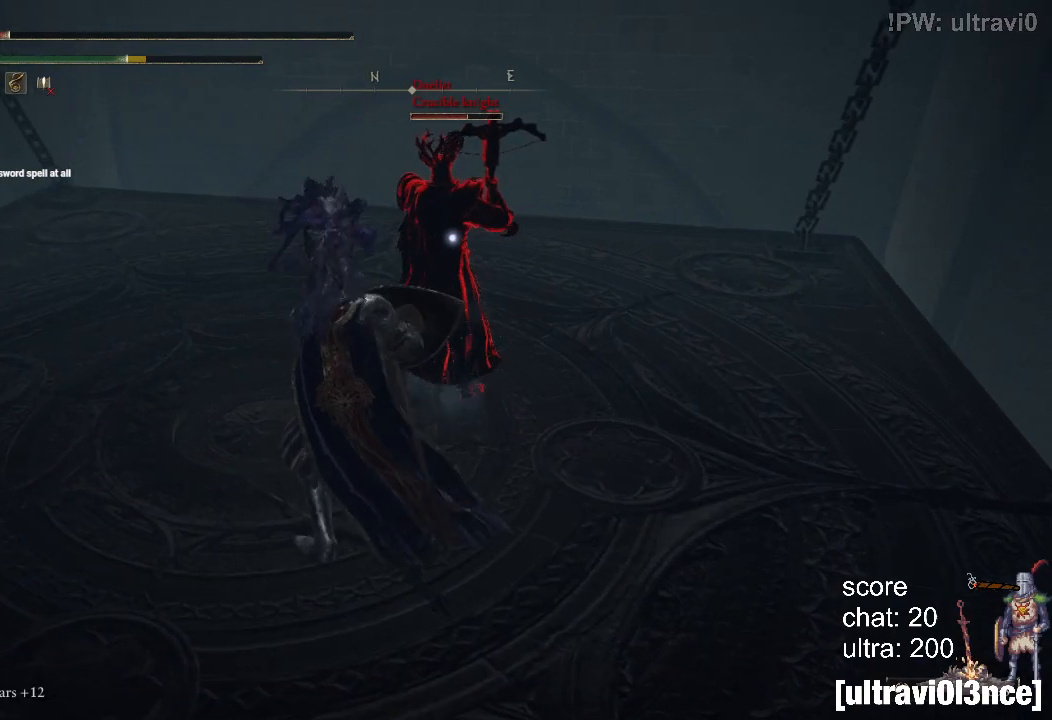
{"dt_ms": 500, "buttons": ["L2"], "left_stick": "center", "right_stick": "center", "events": []}
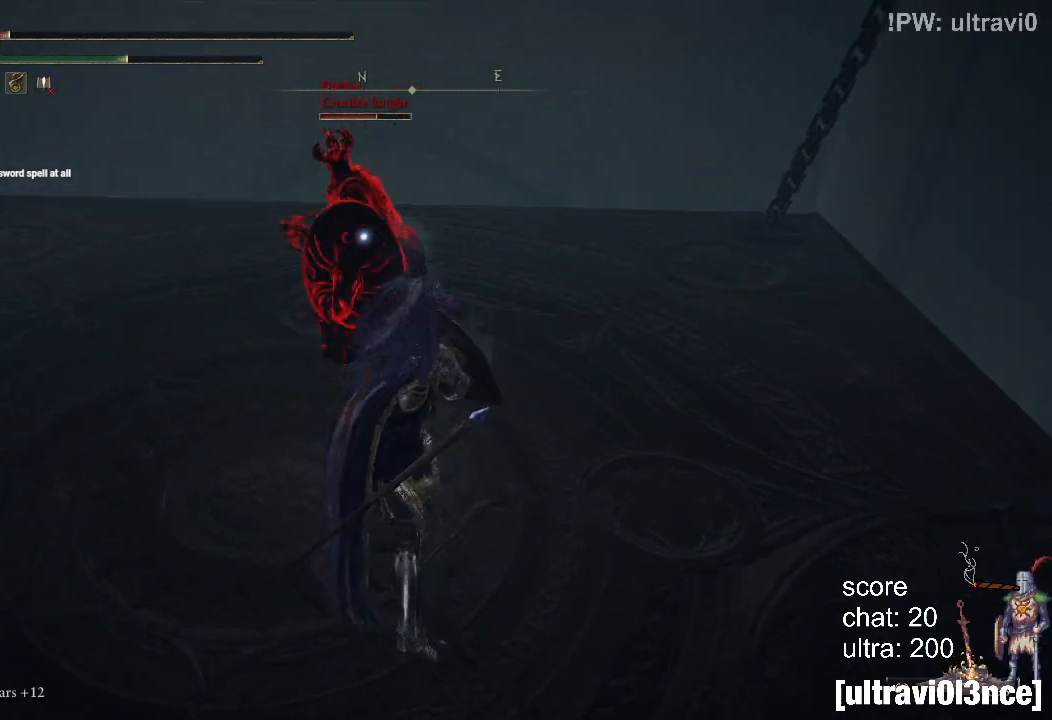
{"dt_ms": 500, "buttons": ["L2"], "left_stick": "center", "right_stick": "center", "events": []}
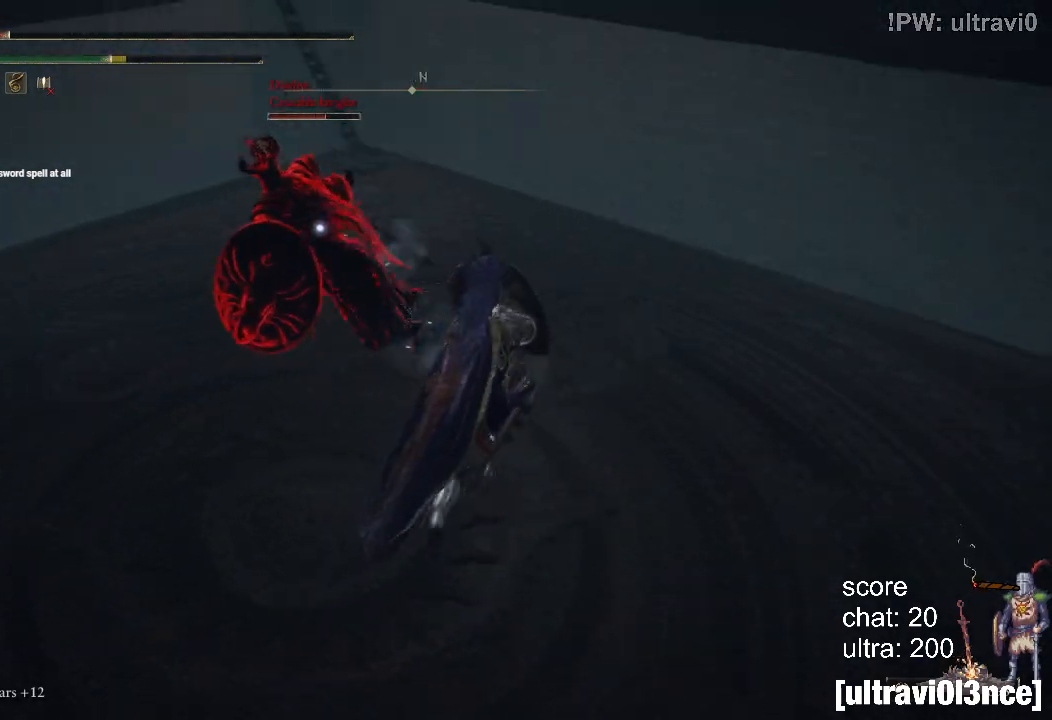
{"dt_ms": 500, "buttons": [], "left_stick": "center", "right_stick": "center", "events": [[500, "L2", "up"]]}